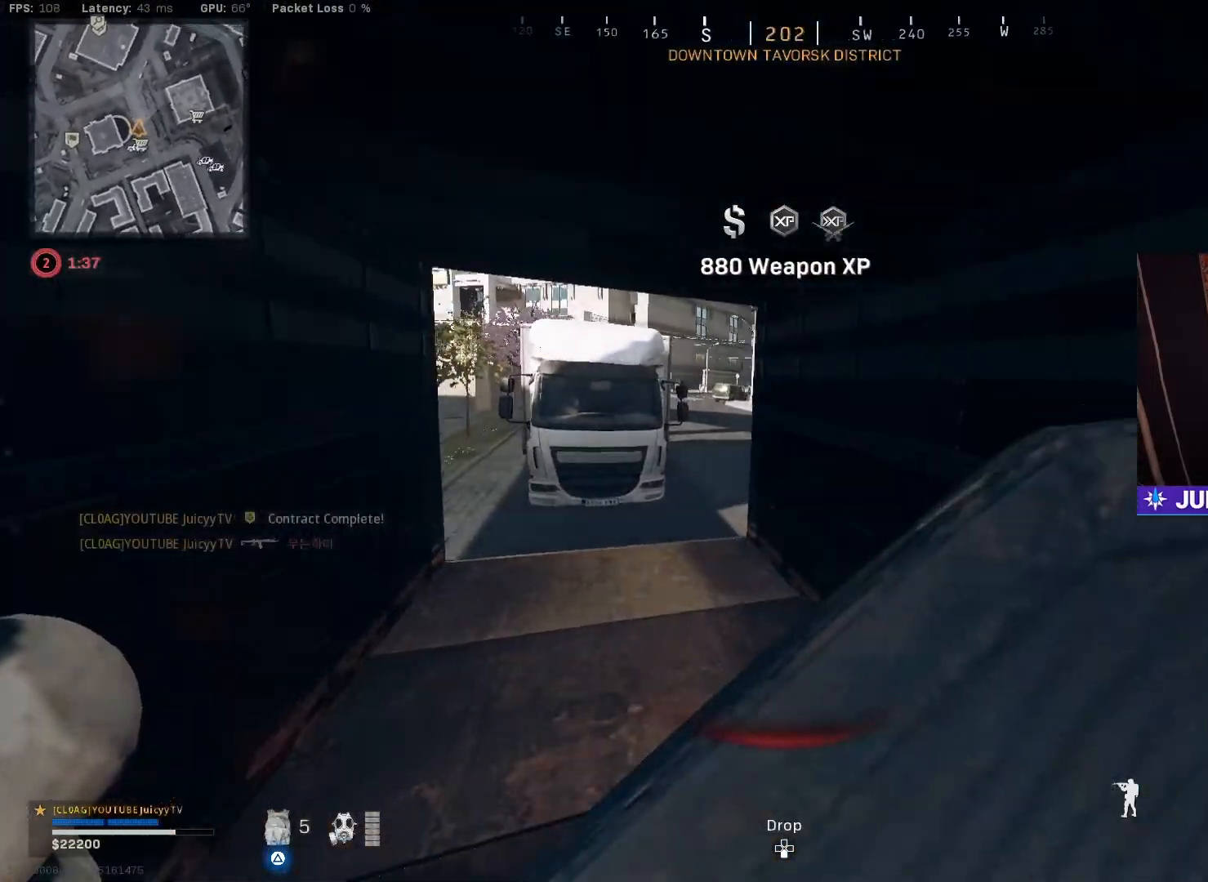
Gameplay with a controller (PlayStation layout); each line is a JSON object with the inputs held at the frame after it. "events" lists button and stick changes between this image and that frame as [ms after this image, input, new state], when the widget could be followed in between.
{"buttons": ["TRIANGLE"], "left_stick": "center", "right_stick": "center", "events": [[167, "left_stick", "up-right"], [300, "left_stick", "center"], [300, "right_stick", "center"]]}
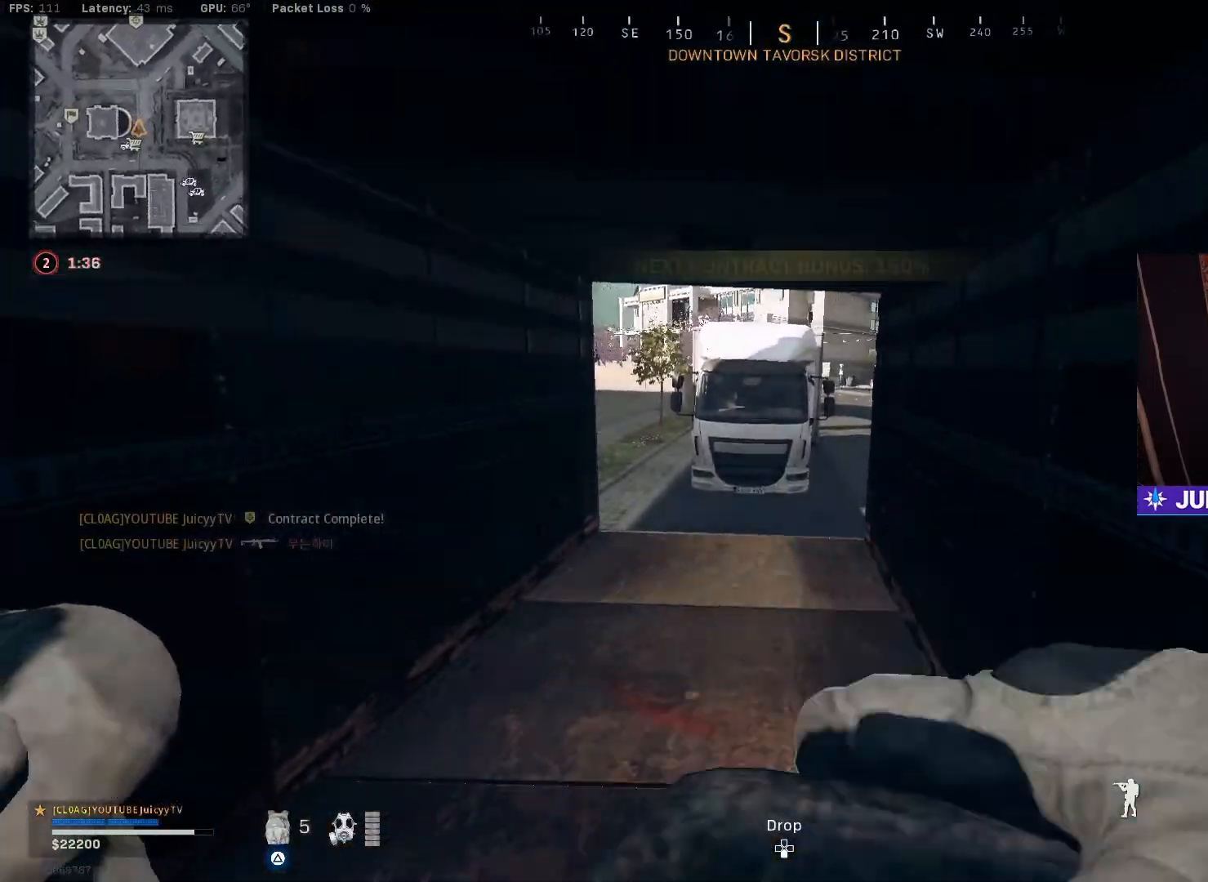
{"buttons": [], "left_stick": "up-left", "right_stick": "center", "events": [[17, "left_stick", "right"], [100, "TRIANGLE", "up"], [133, "L1", "down"], [183, "left_stick", "up-left"], [333, "L1", "up"]]}
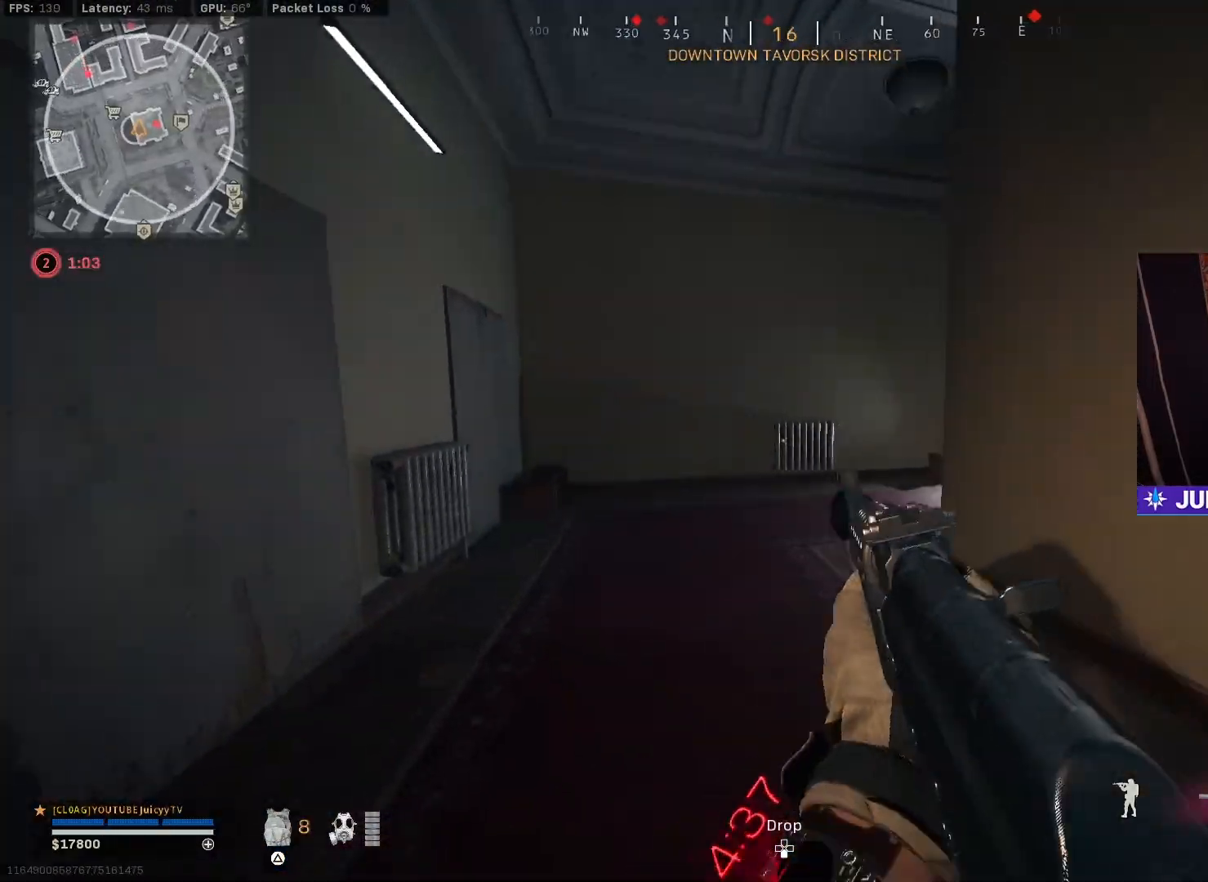
{"buttons": ["CIRCLE", "L1", "R3"], "left_stick": "down-left", "right_stick": "right", "events": [[50, "right_stick", "right"], [233, "CIRCLE", "down"], [233, "right_stick", "up-right"], [317, "right_stick", "right"], [333, "CIRCLE", "up"], [367, "left_stick", "down-left"], [383, "CIRCLE", "down"], [400, "L1", "down"], [417, "R3", "down"]]}
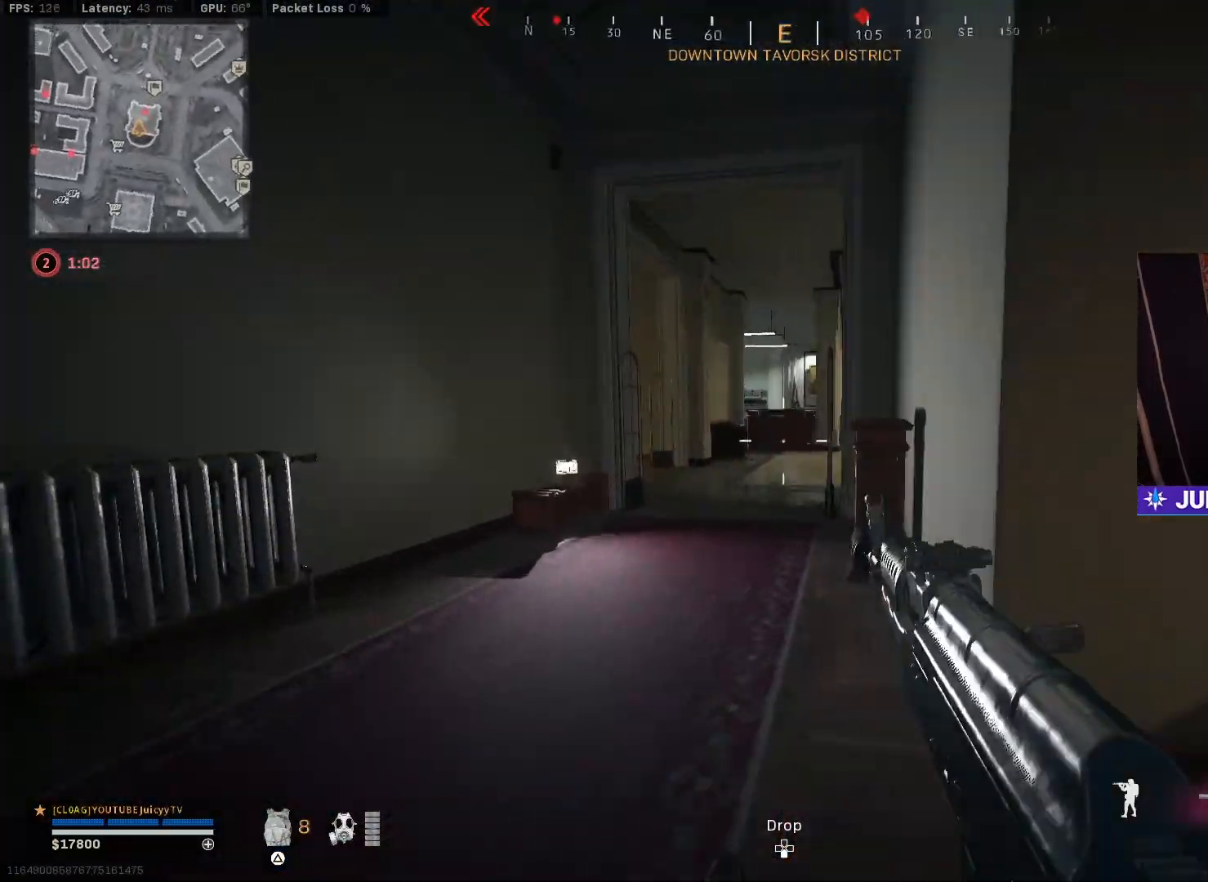
{"buttons": ["L1"], "left_stick": "left", "right_stick": "right", "events": [[17, "R3", "up"], [33, "CIRCLE", "up"], [83, "L1", "up"], [83, "left_stick", "left"], [133, "right_stick", "center"], [250, "L1", "down"], [300, "right_stick", "up-right"], [350, "right_stick", "right"]]}
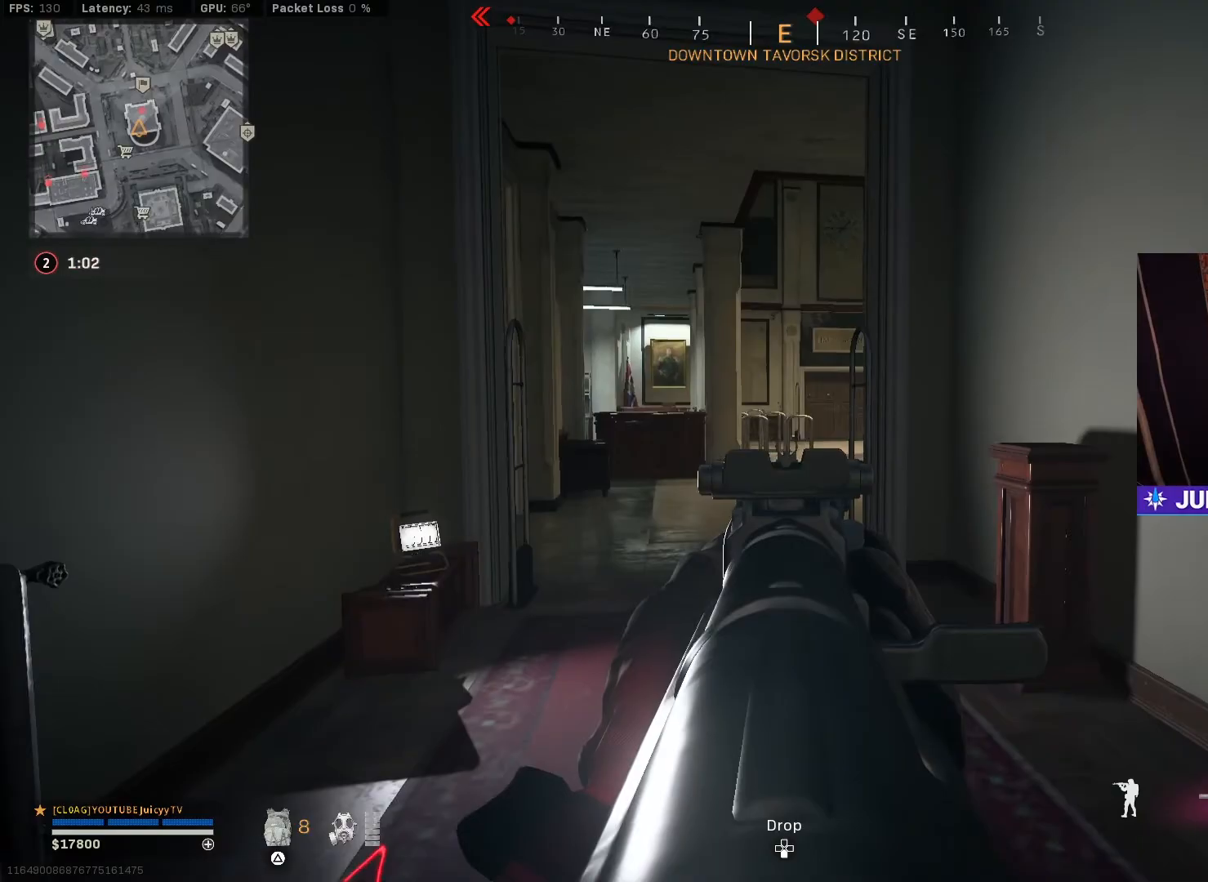
{"buttons": ["L1", "R1"], "left_stick": "right", "right_stick": "center", "events": [[250, "left_stick", "up-left"], [383, "right_stick", "up"], [450, "R1", "down"], [483, "left_stick", "right"], [500, "right_stick", "center"]]}
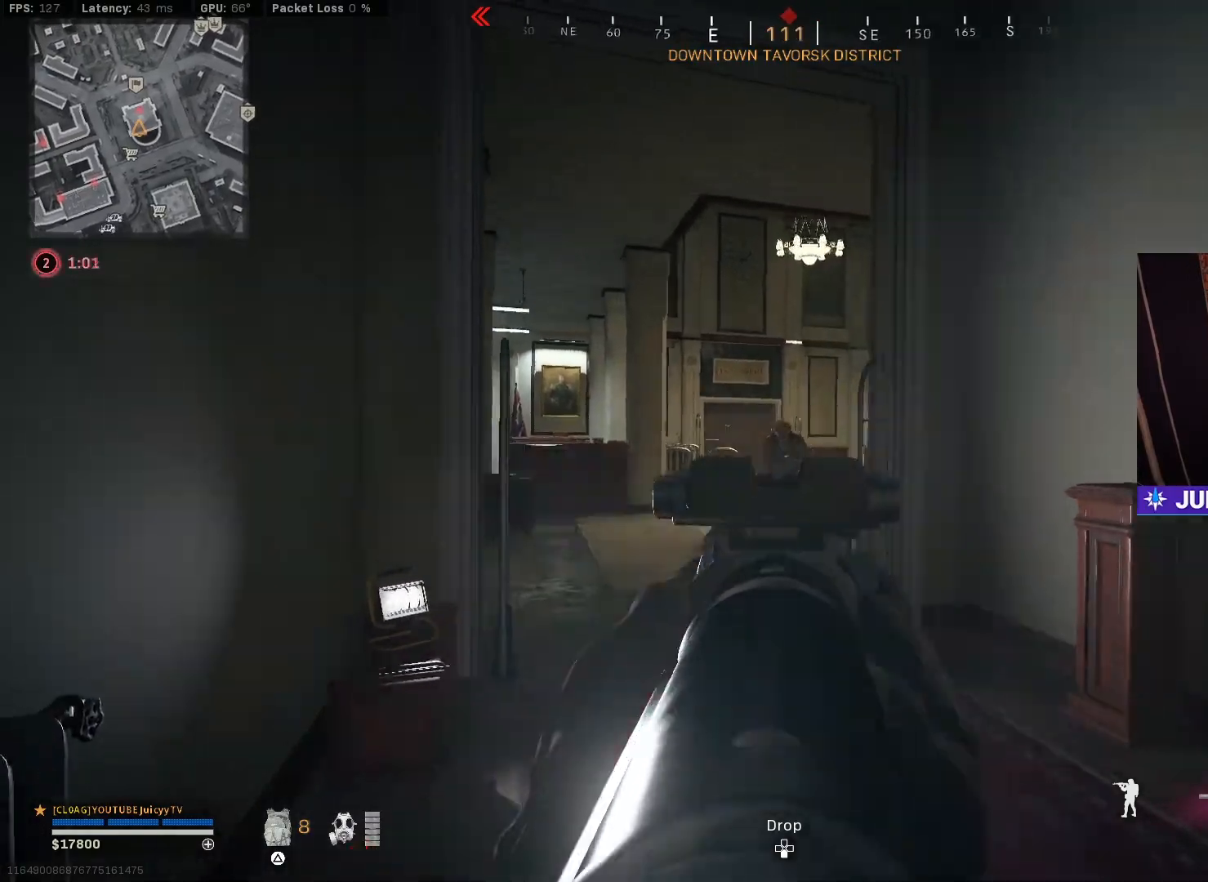
{"buttons": ["L1", "R1"], "left_stick": "right", "right_stick": "center", "events": [[67, "right_stick", "down"], [200, "right_stick", "down-left"], [483, "right_stick", "center"]]}
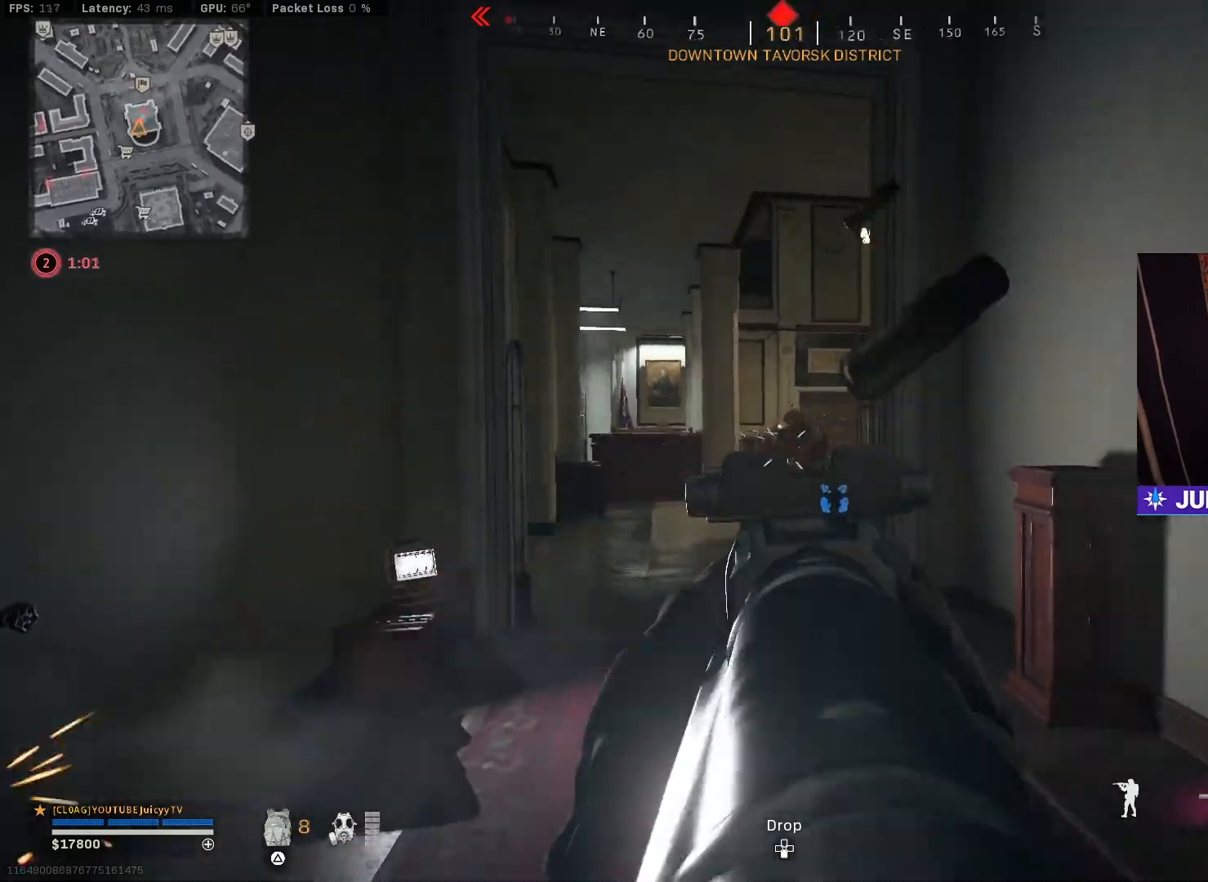
{"buttons": [], "left_stick": "up-left", "right_stick": "down-right", "events": [[100, "right_stick", "right"], [183, "left_stick", "down-left"], [183, "right_stick", "center"], [333, "left_stick", "left"], [333, "right_stick", "down"], [433, "left_stick", "up-left"], [450, "L1", "up"], [450, "right_stick", "down-right"], [467, "R1", "up"]]}
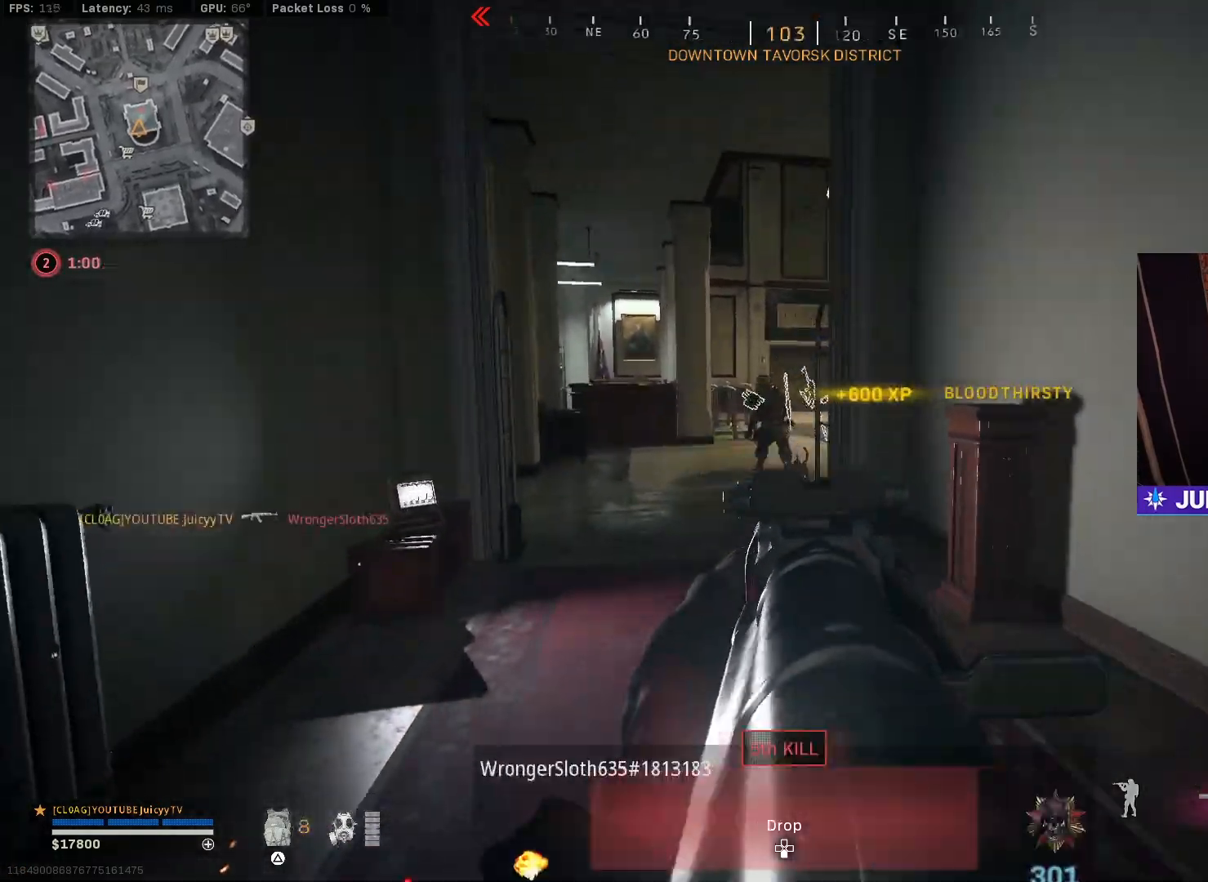
{"buttons": [], "left_stick": "up-left", "right_stick": "right", "events": [[33, "right_stick", "center"], [83, "TRIANGLE", "down"], [150, "TRIANGLE", "up"], [200, "TRIANGLE", "down"], [233, "TRIANGLE", "up"], [400, "right_stick", "right"]]}
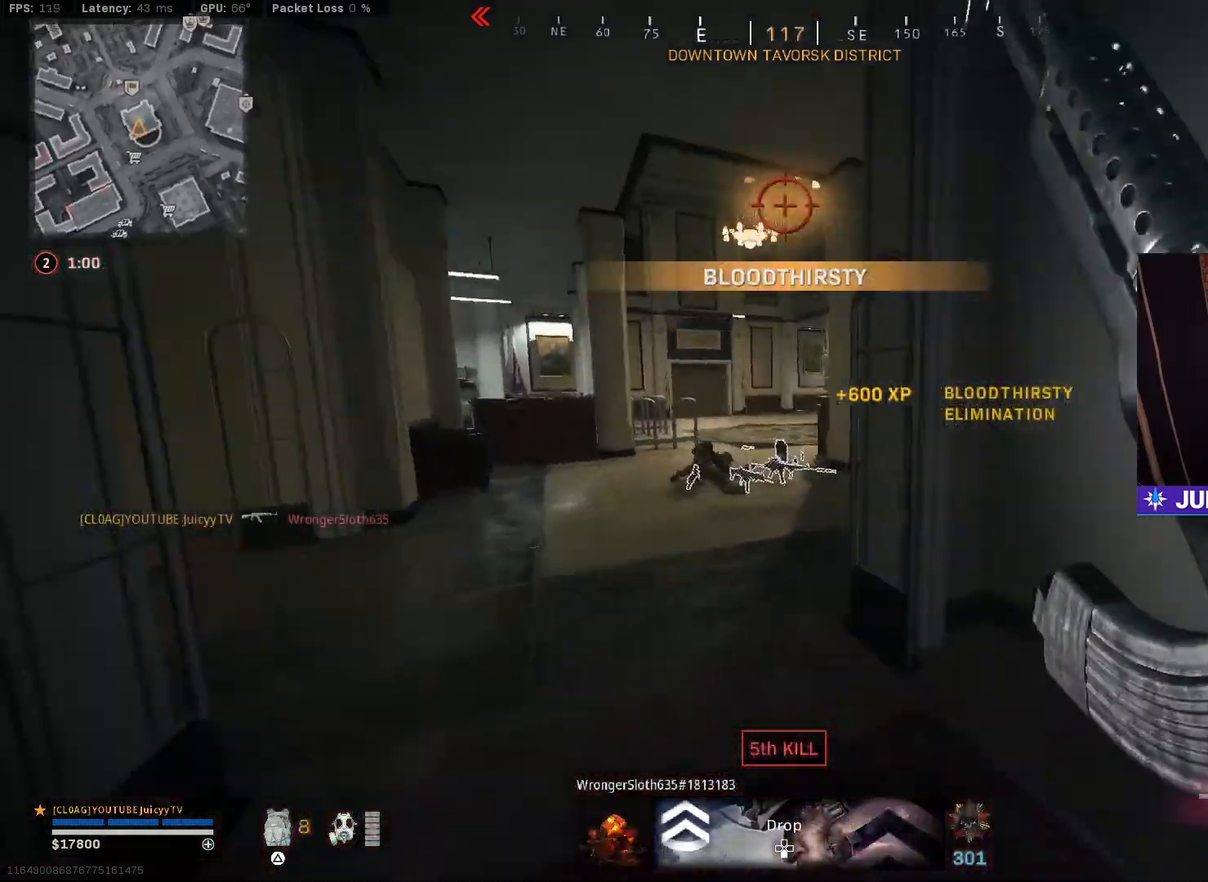
{"buttons": ["CIRCLE"], "left_stick": "up", "right_stick": "left", "events": [[17, "left_stick", "up"], [50, "right_stick", "center"], [450, "right_stick", "left"], [500, "CIRCLE", "down"]]}
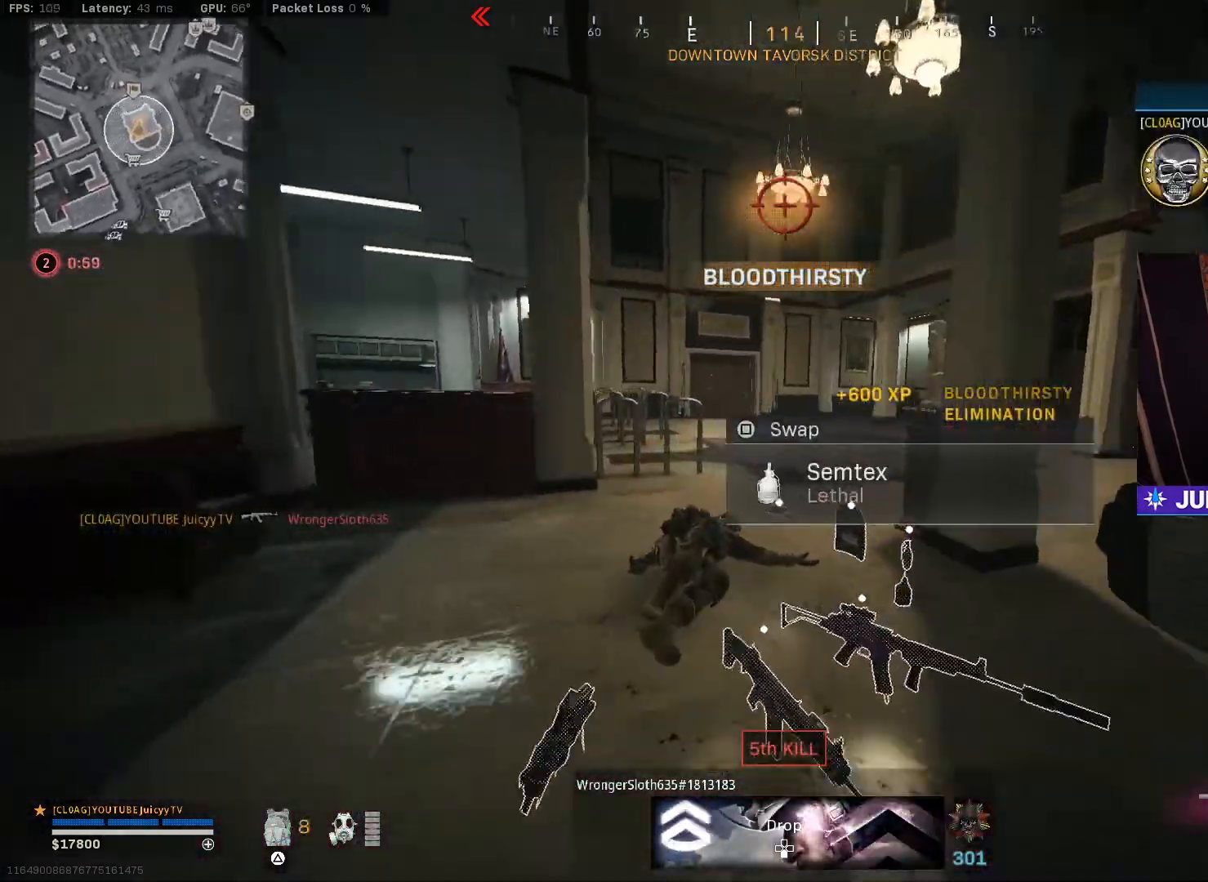
{"buttons": [], "left_stick": "up-left", "right_stick": "left", "events": [[83, "left_stick", "up-right"], [133, "CIRCLE", "up"], [233, "CIRCLE", "down"], [267, "R3", "down"], [300, "left_stick", "down-right"], [333, "R3", "up"], [350, "left_stick", "down-left"], [383, "CIRCLE", "up"], [433, "left_stick", "up-left"]]}
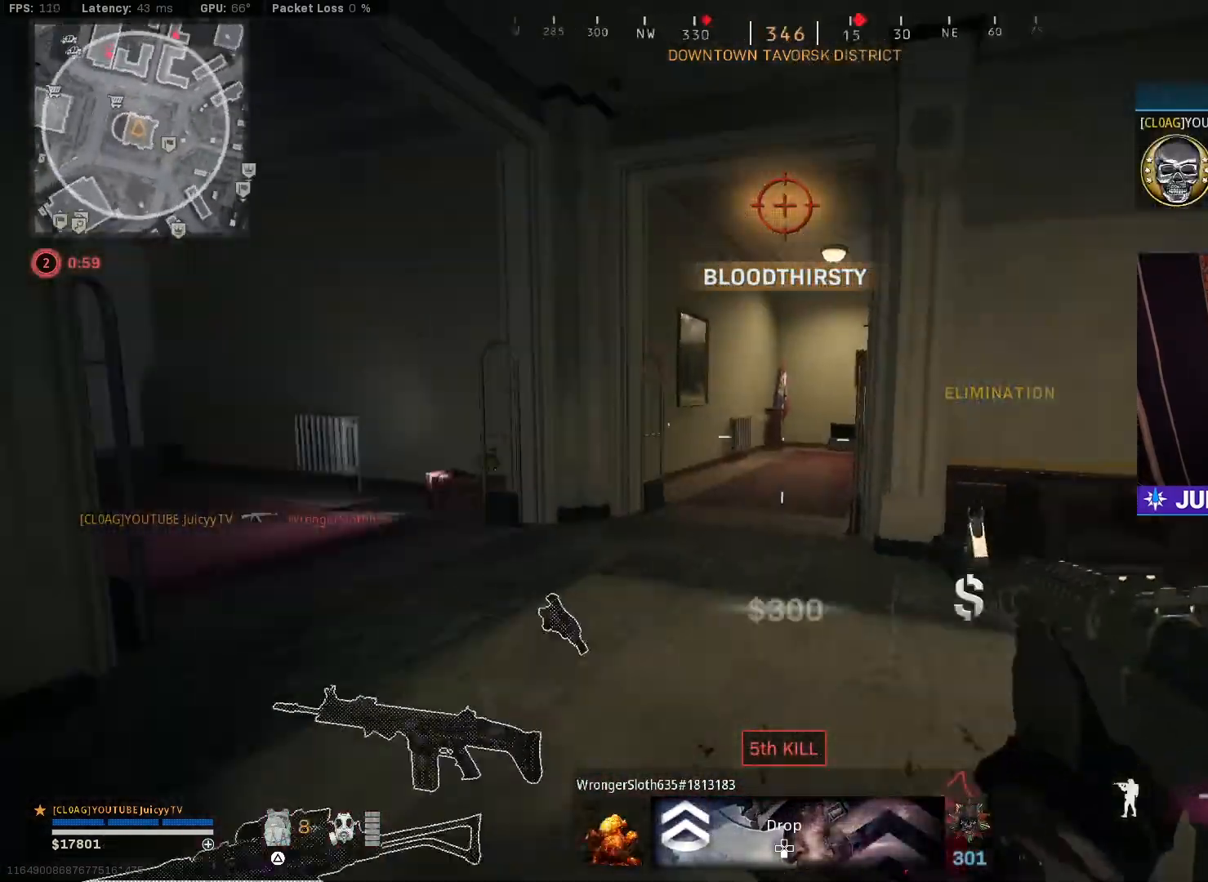
{"buttons": [], "left_stick": "up", "right_stick": "right", "events": [[17, "right_stick", "center"], [317, "left_stick", "up"], [417, "right_stick", "right"]]}
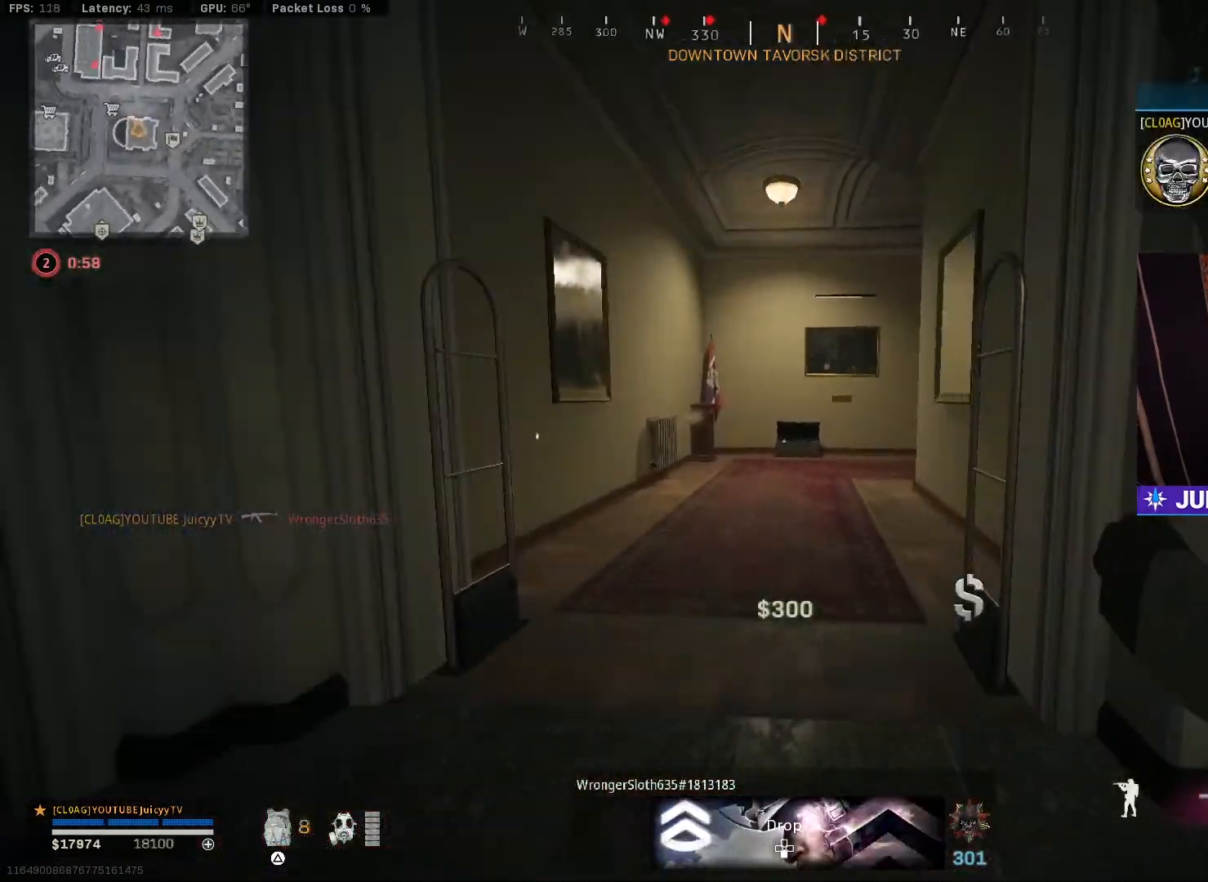
{"buttons": ["CIRCLE"], "left_stick": "up", "right_stick": "right", "events": [[167, "right_stick", "center"], [417, "CIRCLE", "down"], [500, "right_stick", "right"]]}
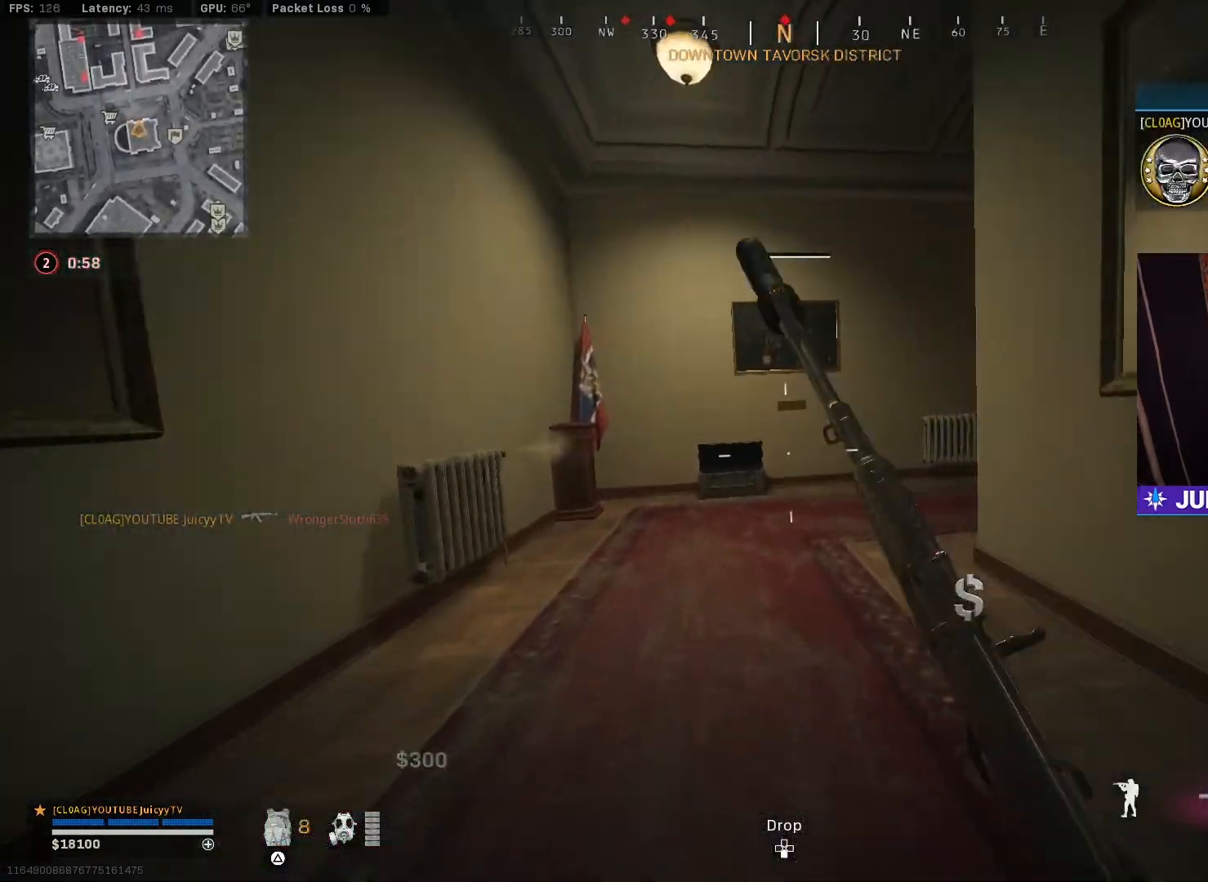
{"buttons": [], "left_stick": "up-left", "right_stick": "center", "events": [[50, "CIRCLE", "up"], [233, "CIRCLE", "down"], [267, "R3", "down"], [300, "right_stick", "center"], [350, "R3", "up"], [400, "CIRCLE", "up"], [450, "left_stick", "up-left"]]}
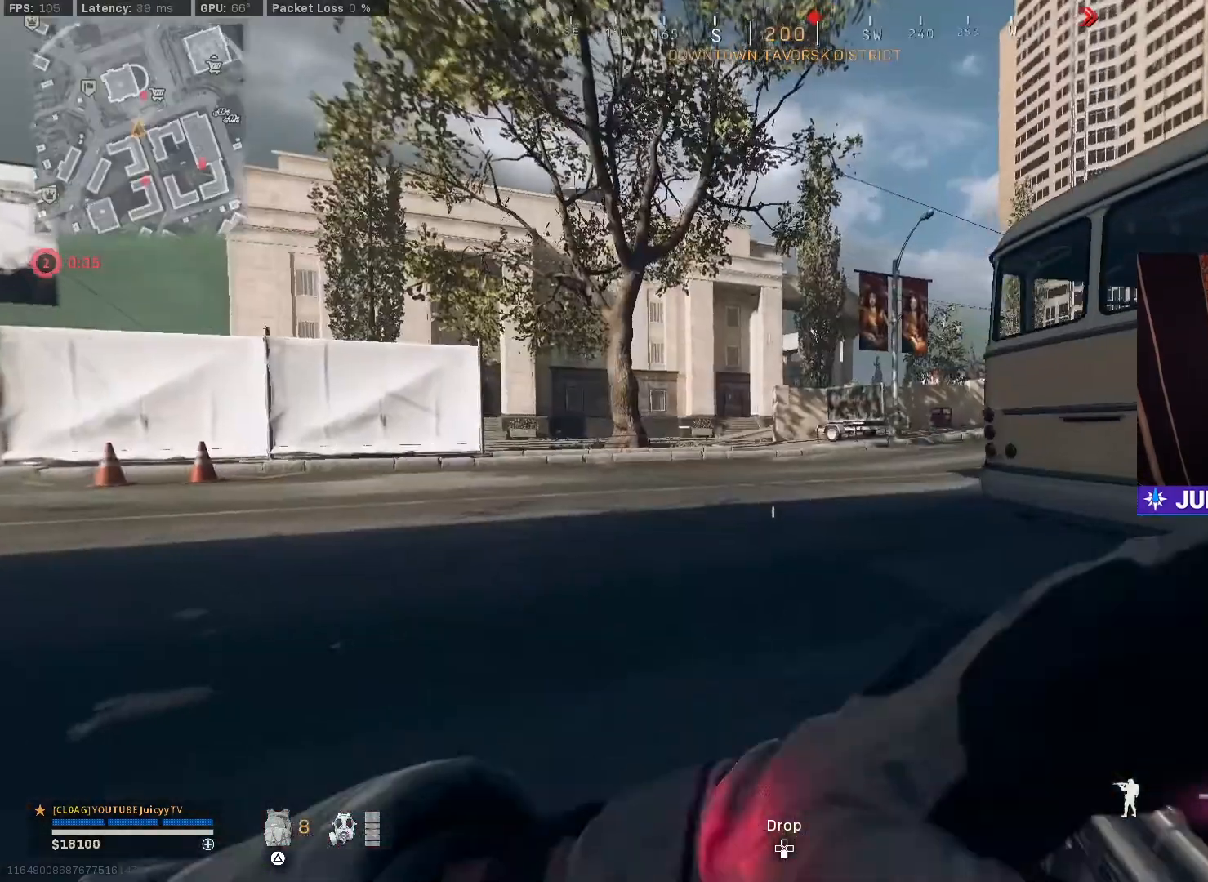
{"buttons": [], "left_stick": "up-left", "right_stick": "right", "events": [[17, "left_stick", "left"], [50, "CIRCLE", "down"], [83, "R3", "down"], [133, "left_stick", "up-left"], [183, "R3", "up"], [233, "CIRCLE", "up"], [400, "right_stick", "right"]]}
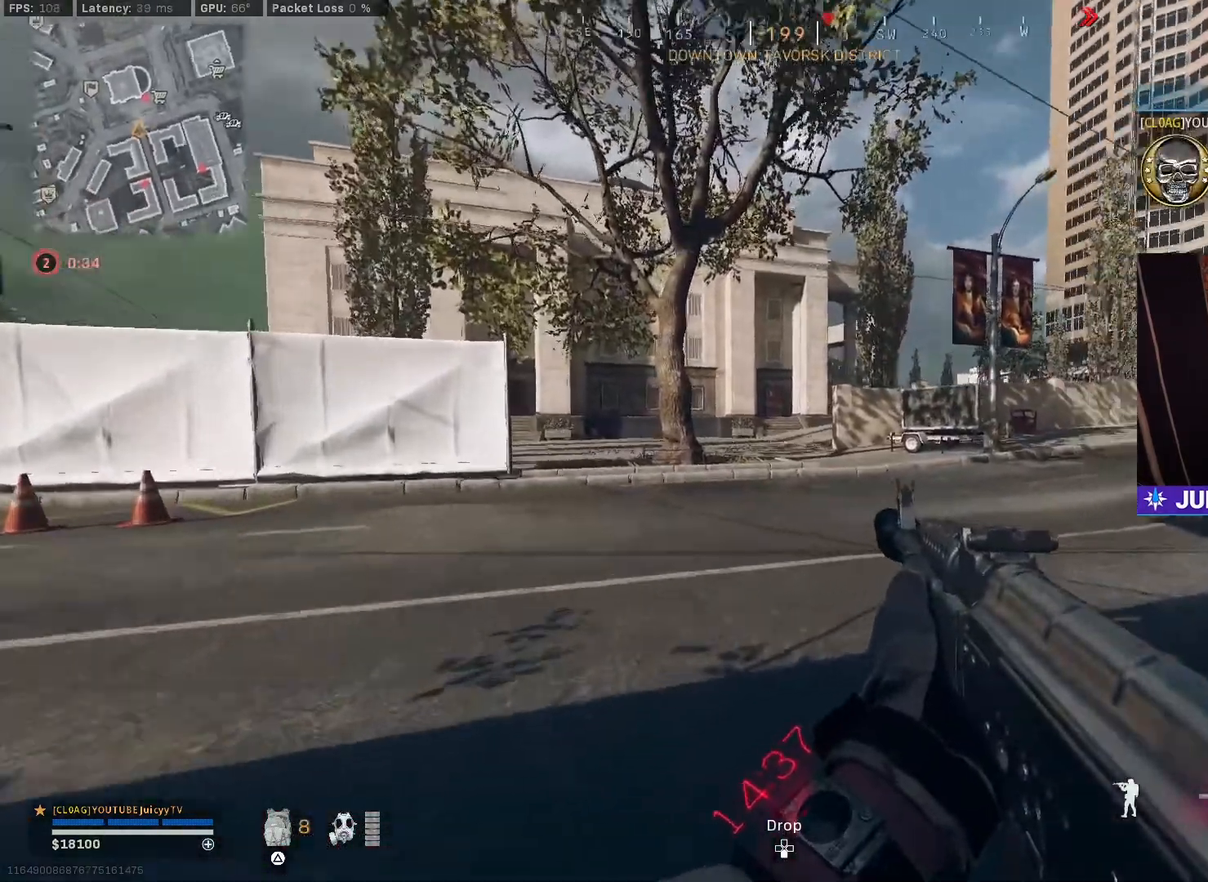
{"buttons": [], "left_stick": "up-left", "right_stick": "center", "events": [[50, "right_stick", "center"]]}
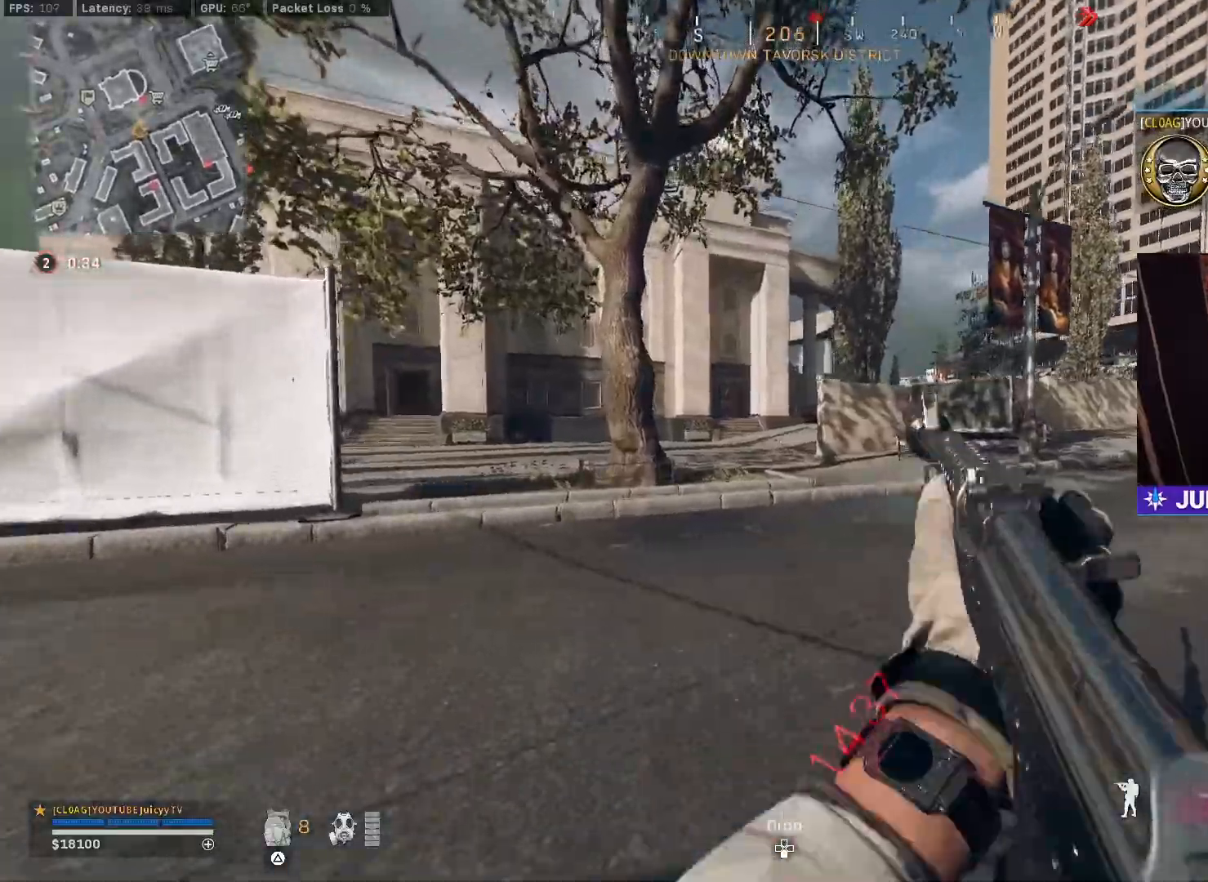
{"buttons": [], "left_stick": "up-left", "right_stick": "center", "events": [[317, "CIRCLE", "down"], [450, "CIRCLE", "up"]]}
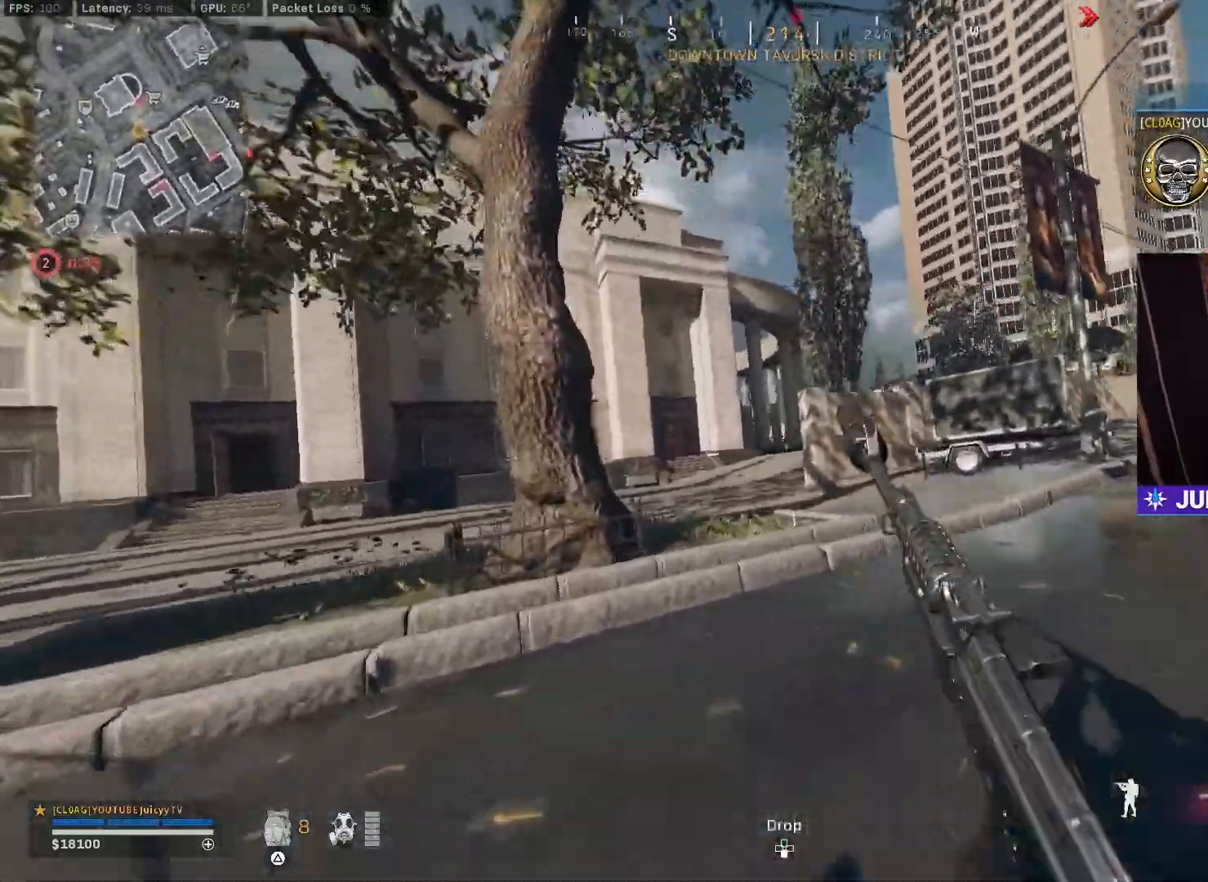
{"buttons": [], "left_stick": "up-left", "right_stick": "center", "events": [[33, "CIRCLE", "down"], [67, "L1", "down"], [83, "R3", "down"], [150, "R3", "up"], [167, "L1", "up"], [200, "CIRCLE", "up"]]}
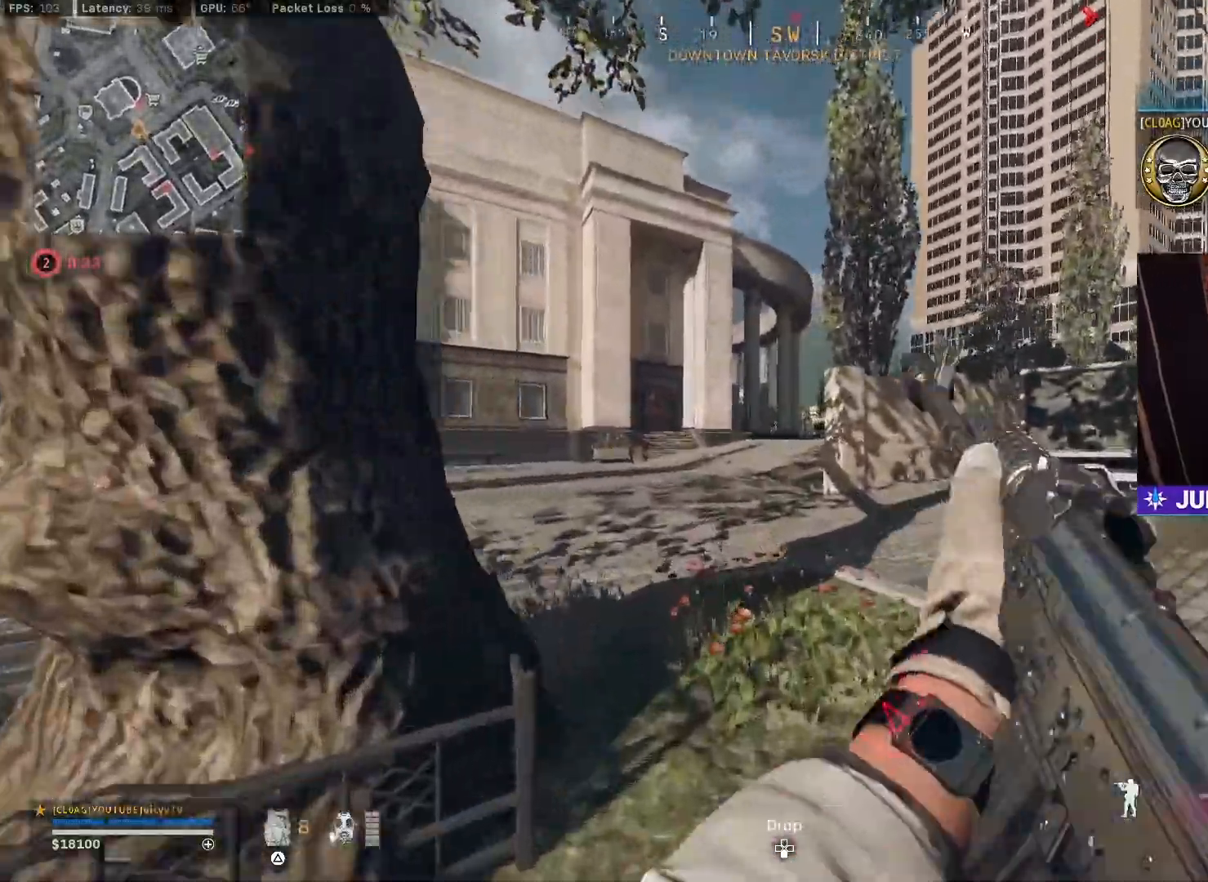
{"buttons": ["L1", "R1"], "left_stick": "right", "right_stick": "up", "events": [[200, "L1", "down"], [217, "left_stick", "up"], [317, "right_stick", "up"], [350, "left_stick", "up-right"], [467, "left_stick", "right"], [500, "R1", "down"]]}
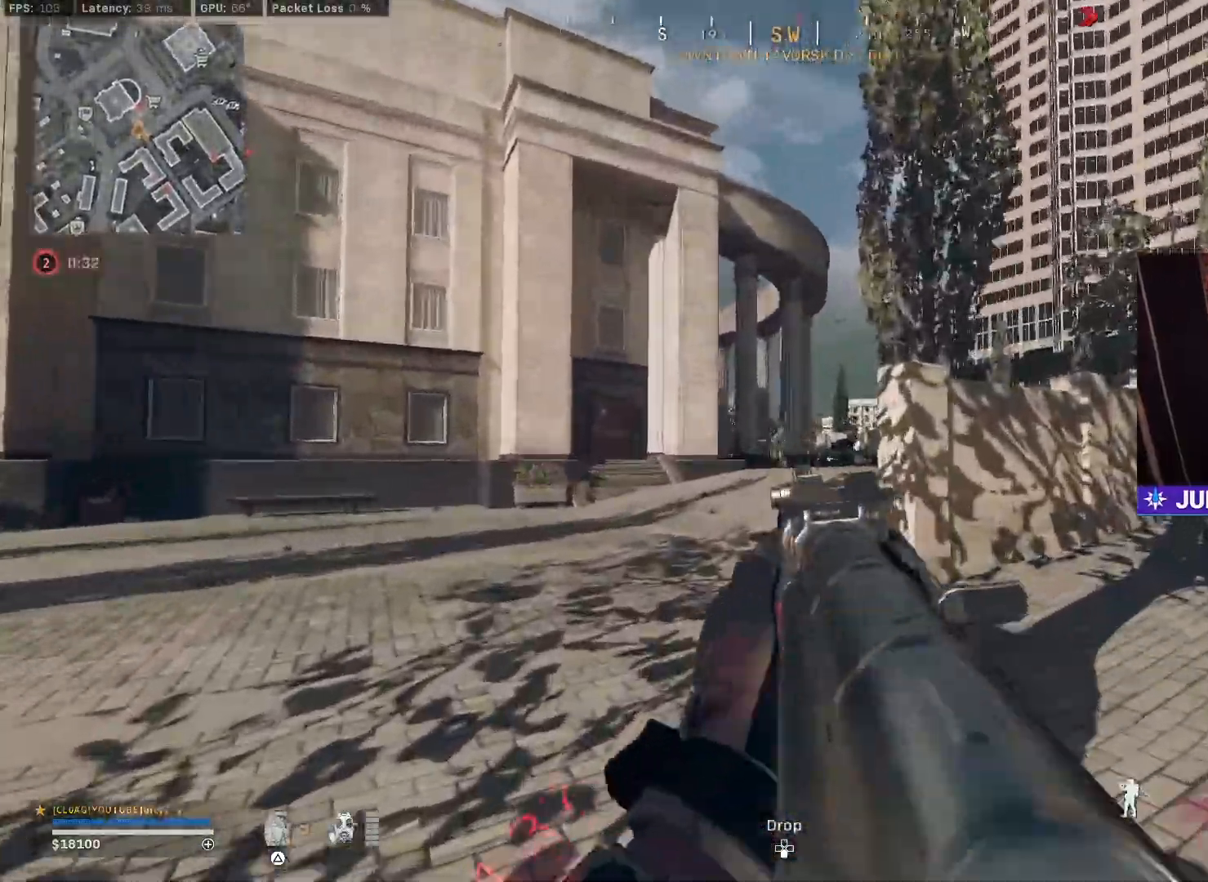
{"buttons": ["L1", "R1"], "left_stick": "up-left", "right_stick": "down", "events": [[133, "right_stick", "down-left"], [267, "left_stick", "up-right"], [333, "right_stick", "center"], [383, "right_stick", "down"], [450, "left_stick", "up-left"]]}
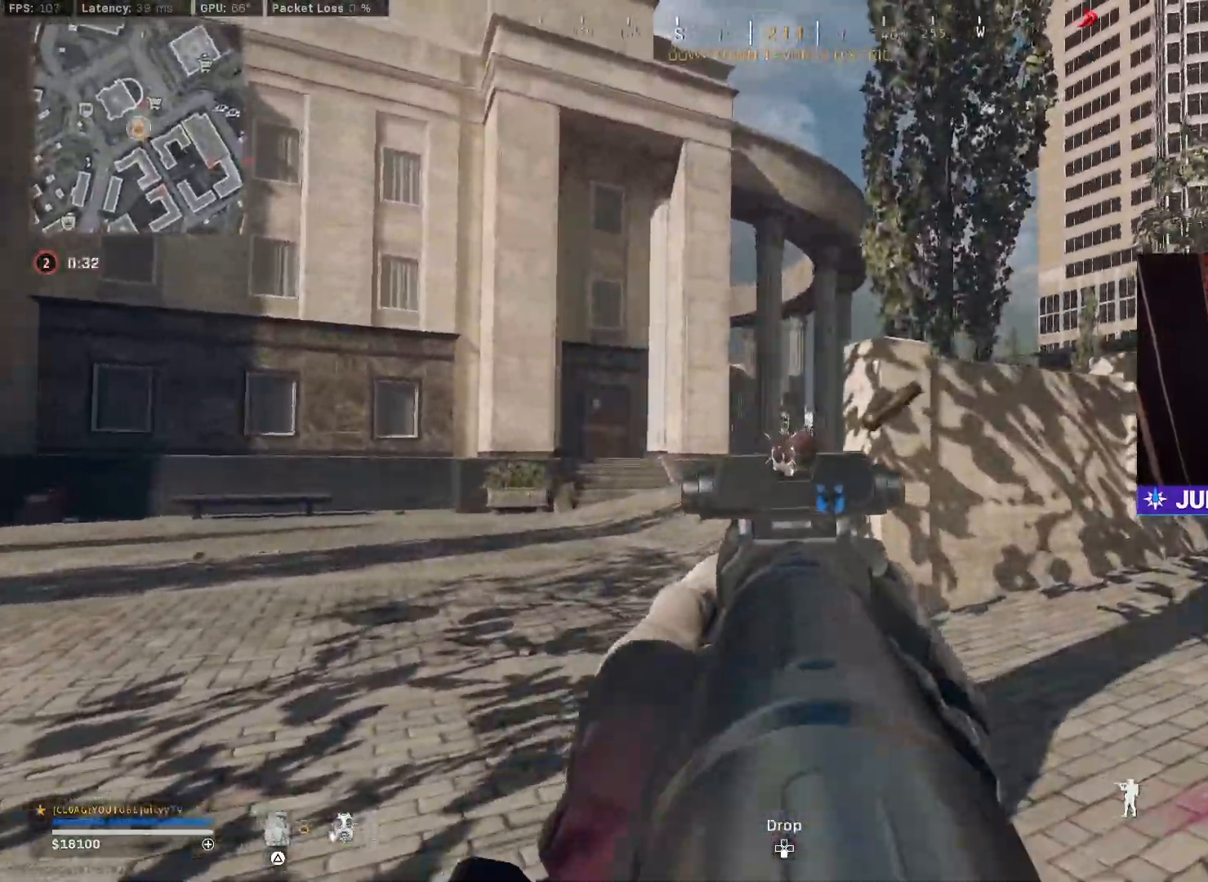
{"buttons": ["L1", "R1"], "left_stick": "up-left", "right_stick": "right", "events": [[67, "left_stick", "left"], [133, "right_stick", "down-right"], [233, "left_stick", "up-left"], [283, "right_stick", "right"]]}
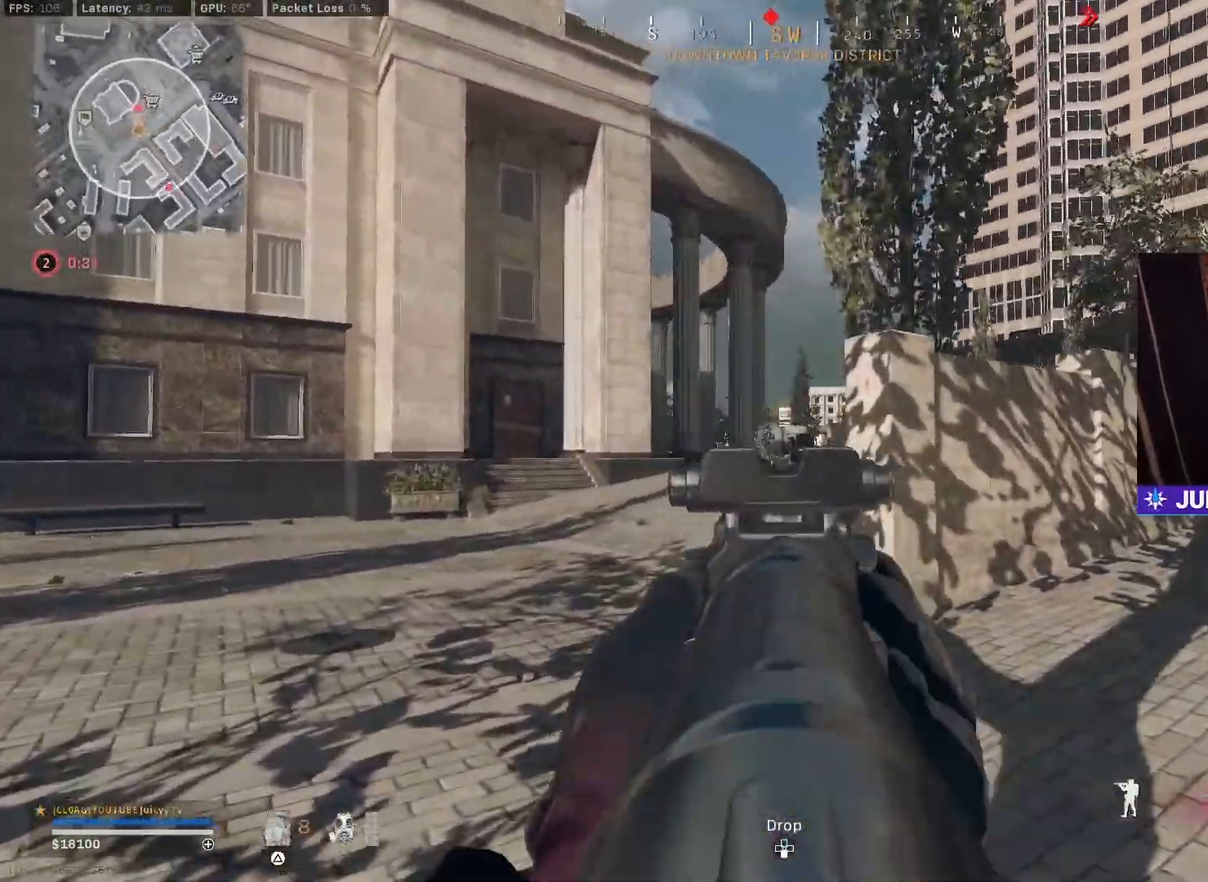
{"buttons": ["L1", "R1"], "left_stick": "up-right", "right_stick": "down", "events": [[33, "right_stick", "down"], [167, "left_stick", "up-right"], [167, "right_stick", "left"], [367, "right_stick", "center"], [467, "right_stick", "down"]]}
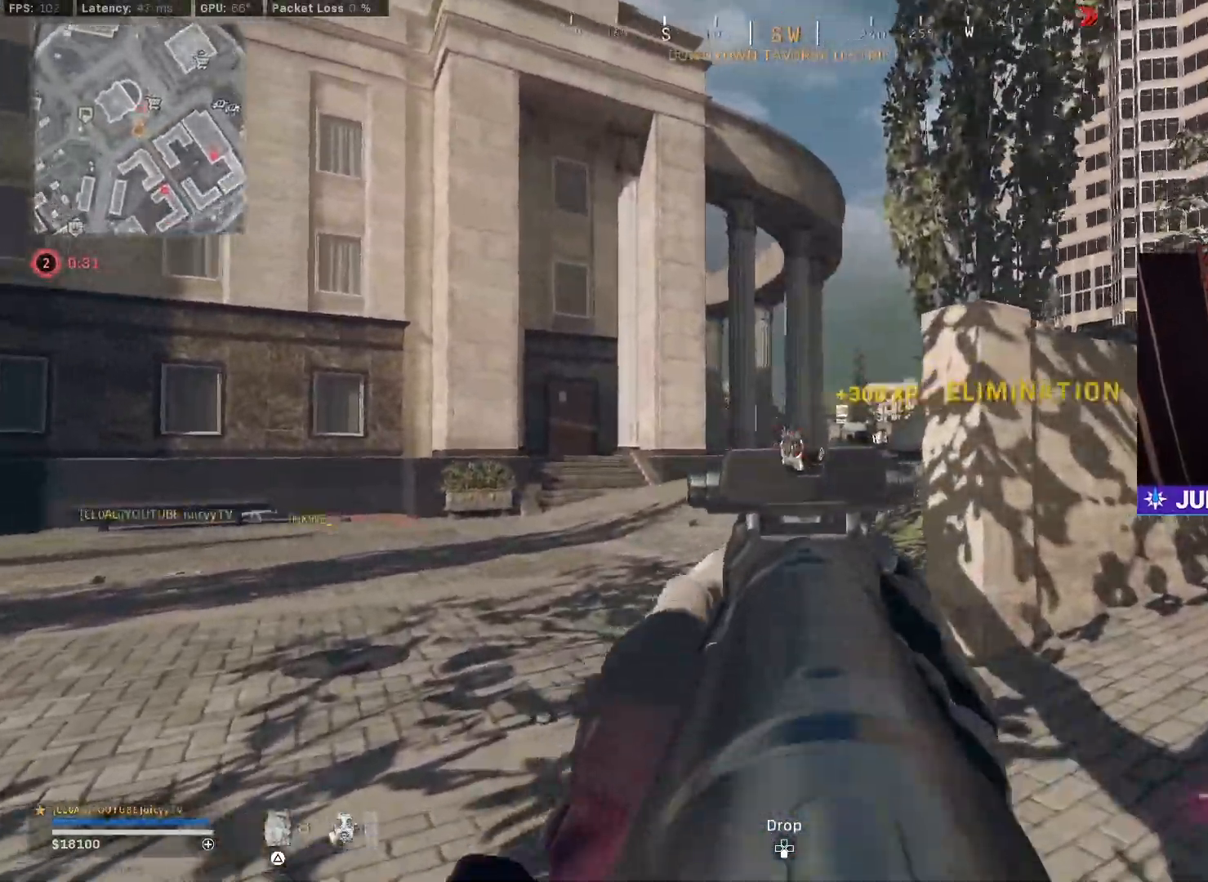
{"buttons": ["TRIANGLE"], "left_stick": "up", "right_stick": "center", "events": [[100, "right_stick", "center"], [150, "left_stick", "up"], [200, "right_stick", "left"], [283, "L1", "up"], [283, "R1", "up"], [300, "right_stick", "center"], [400, "TRIANGLE", "down"], [467, "TRIANGLE", "up"], [500, "TRIANGLE", "down"]]}
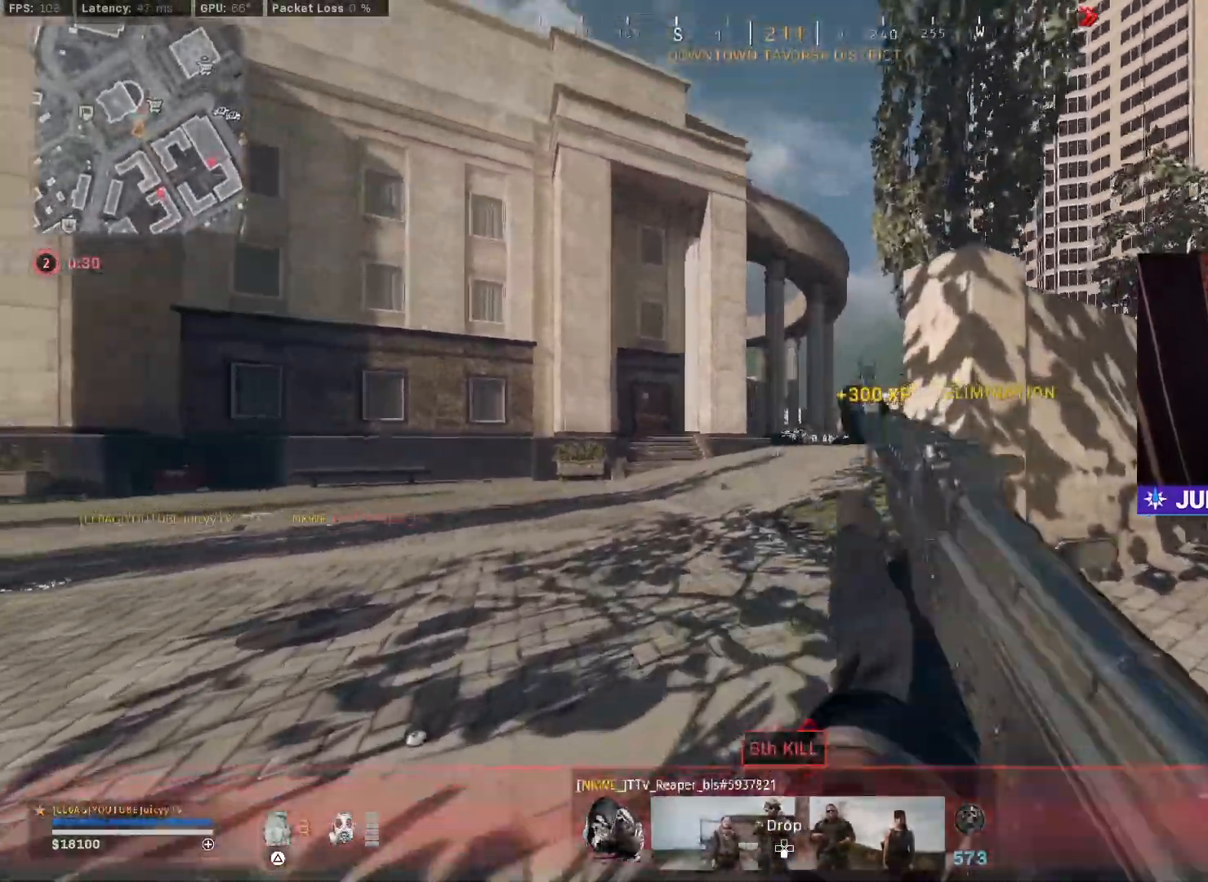
{"buttons": ["CIRCLE"], "left_stick": "up", "right_stick": "center", "events": [[67, "TRIANGLE", "up"], [217, "right_stick", "right"], [400, "right_stick", "center"], [450, "CIRCLE", "down"]]}